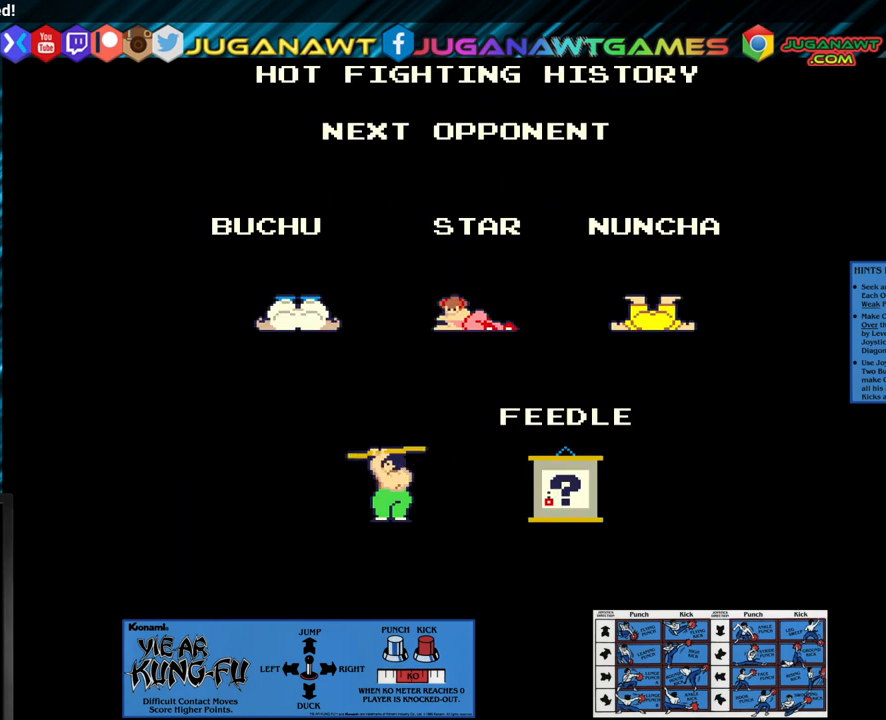
Gameplay with a controller (arcade stick); each line is a JSON object with the inputs held at the frame after it. "events" lists button and stick changes between this image and that frame as [ms after this image, input, new state], when the widget could be followed in between. Not read: L3 R3.
{"buttons": [], "left_stick": "center", "events": []}
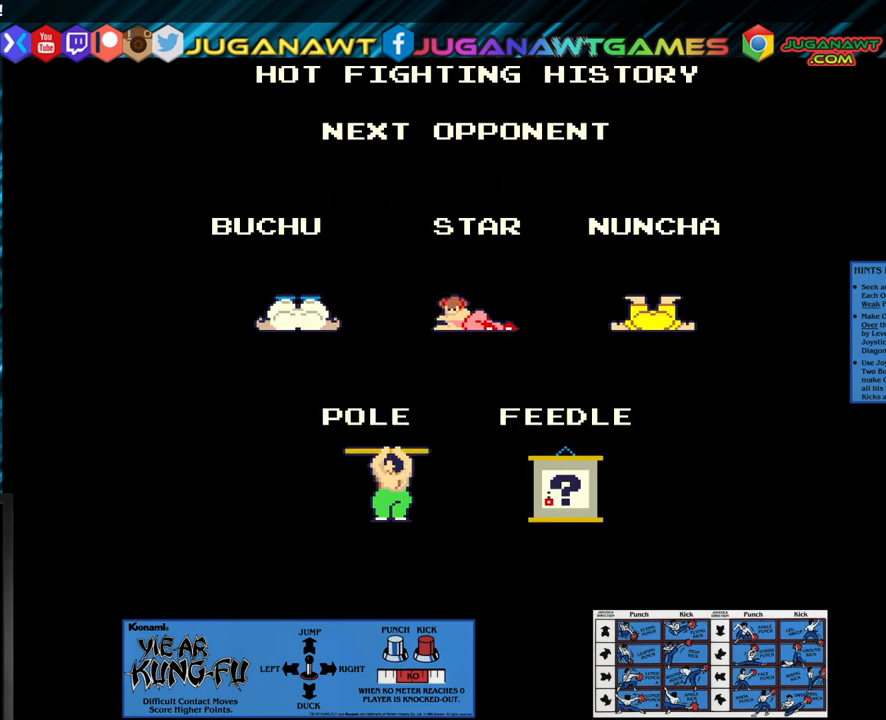
{"buttons": [], "left_stick": "center", "events": []}
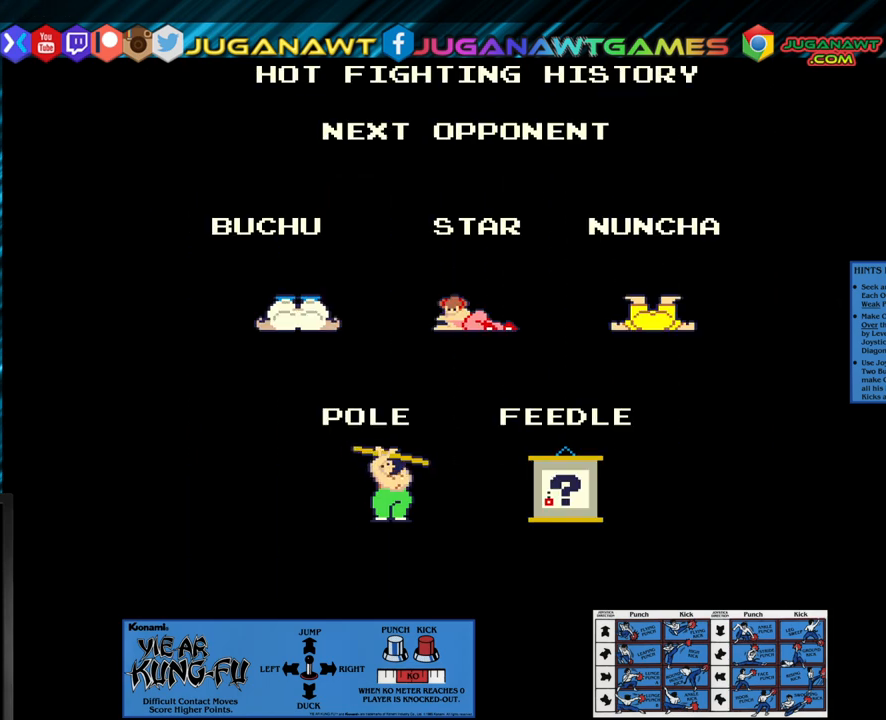
{"buttons": [], "left_stick": "center", "events": []}
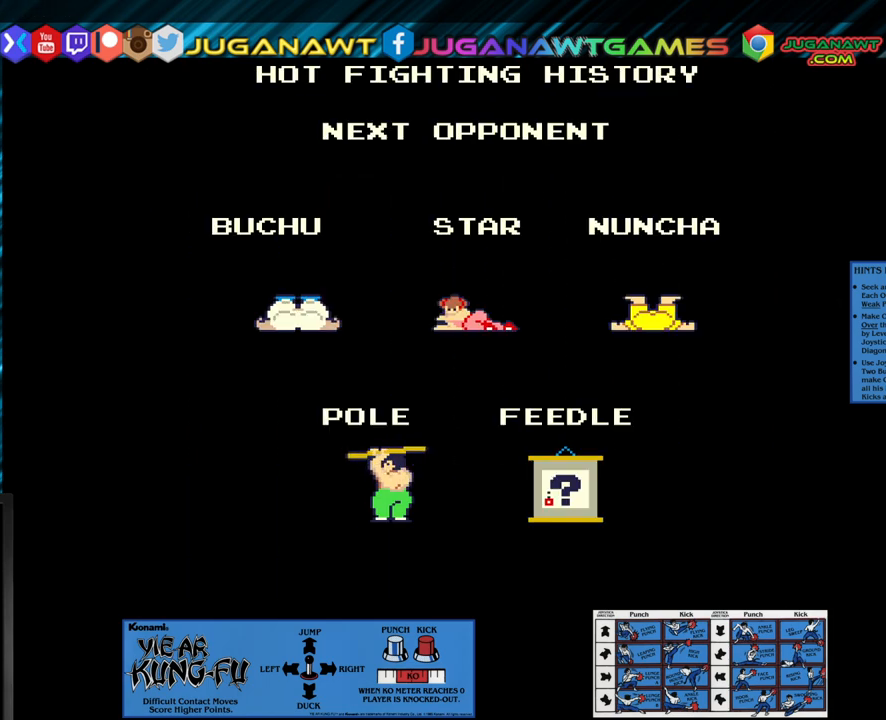
{"buttons": [], "left_stick": "center", "events": []}
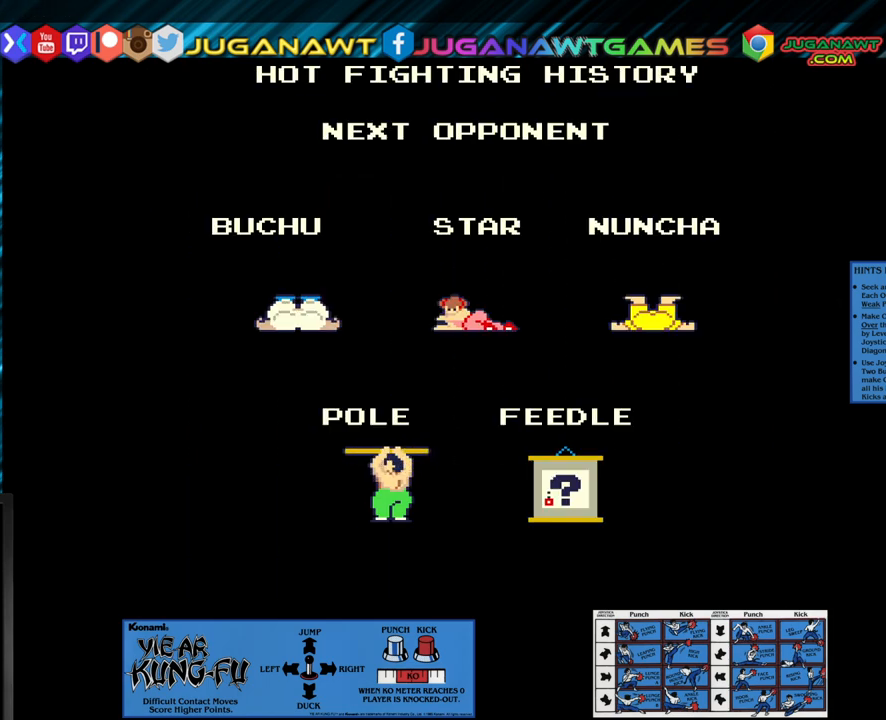
{"buttons": [], "left_stick": "center", "events": [[167, "CROSS", "down"], [167, "SQUARE", "down"], [367, "CROSS", "up"], [400, "SQUARE", "up"]]}
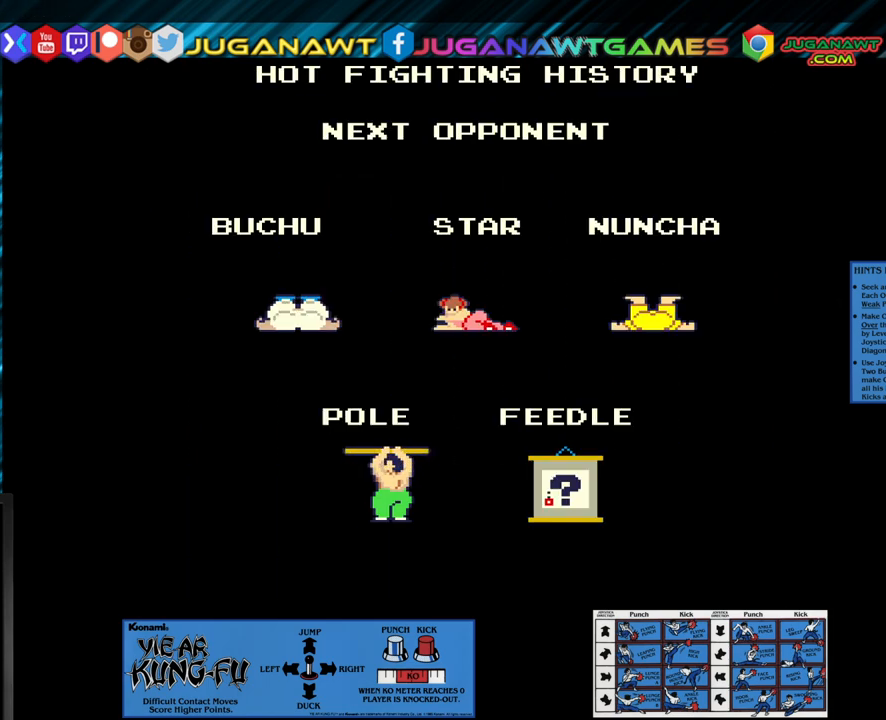
{"buttons": [], "left_stick": "center", "events": [[183, "CROSS", "down"], [183, "SQUARE", "down"], [317, "CROSS", "up"], [333, "SQUARE", "up"]]}
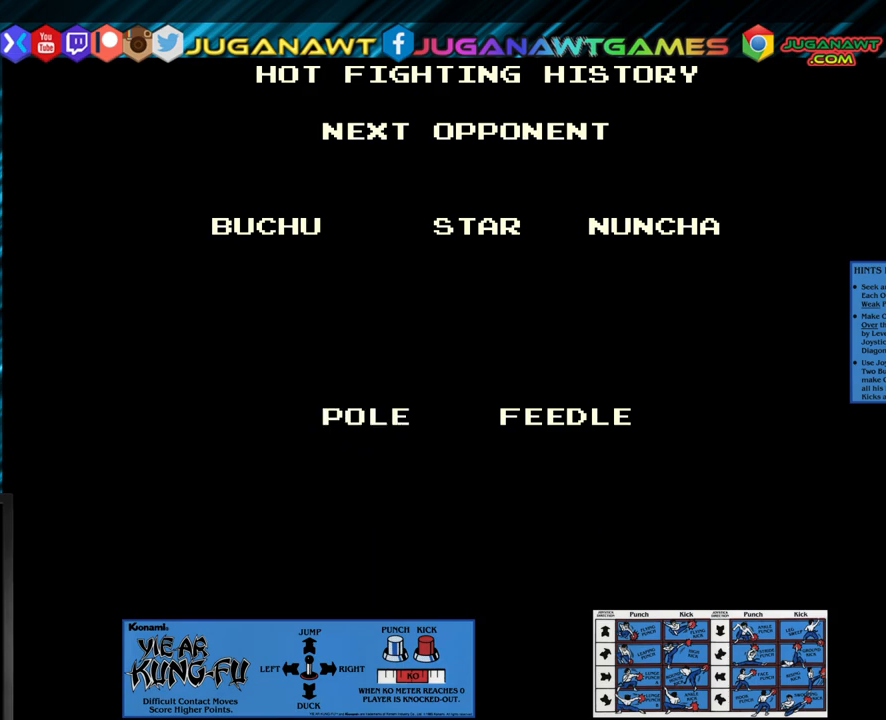
{"buttons": [], "left_stick": "center", "events": []}
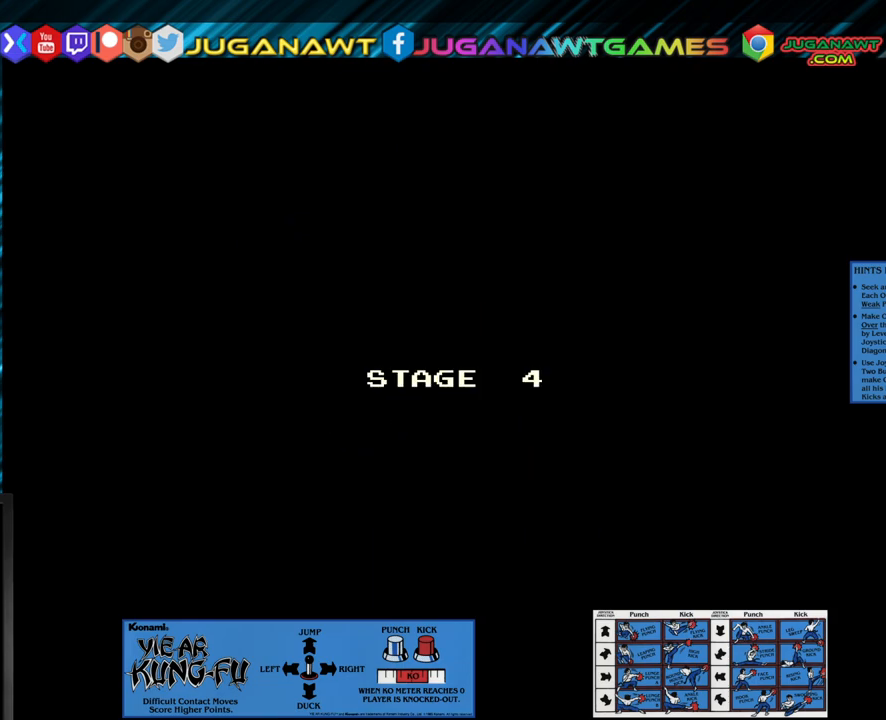
{"buttons": [], "left_stick": "center", "events": []}
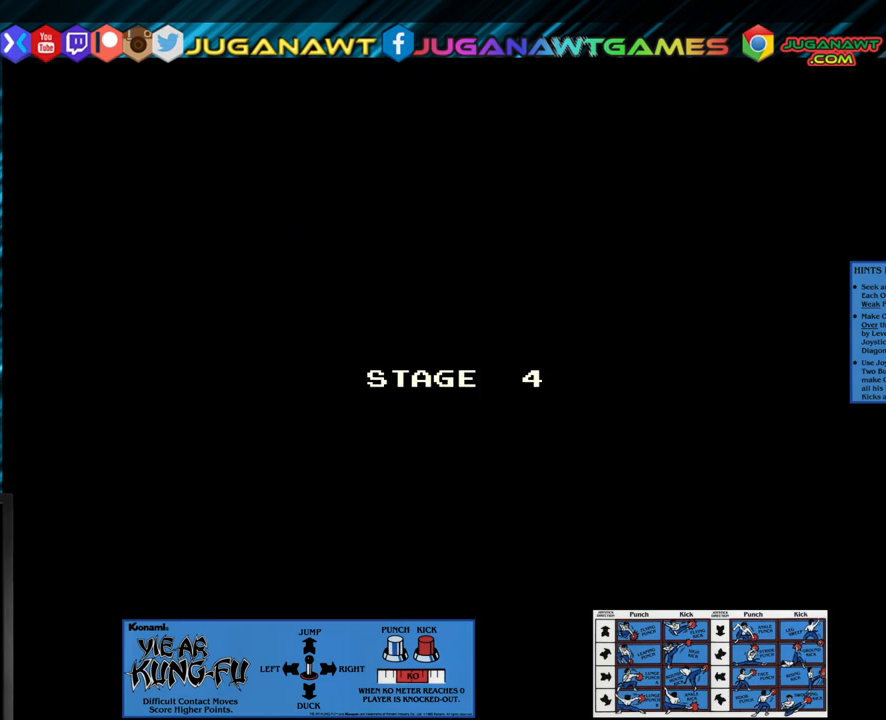
{"buttons": [], "left_stick": "center", "events": []}
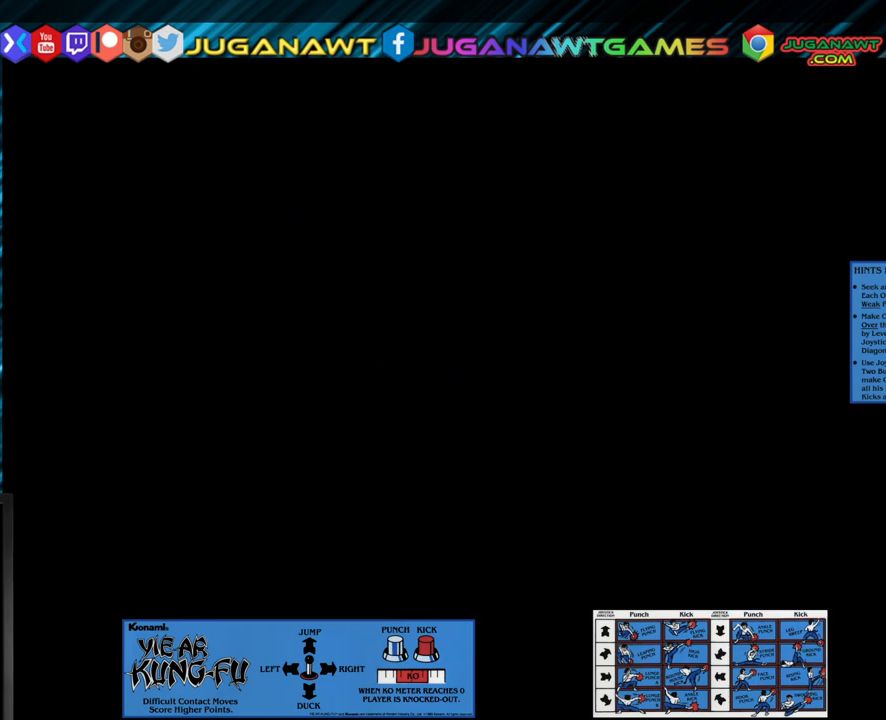
{"buttons": [], "left_stick": "center", "events": []}
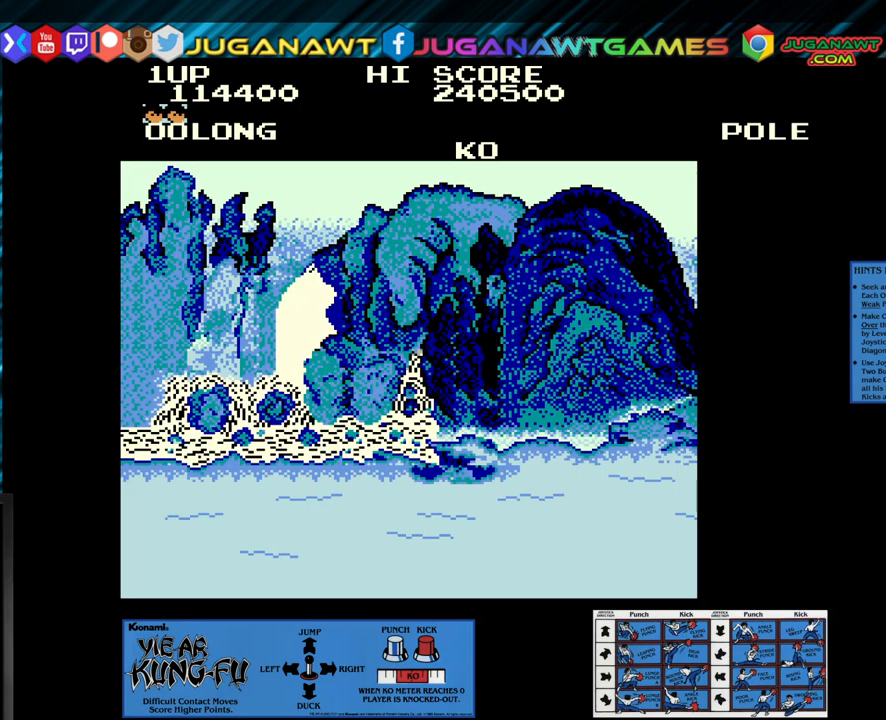
{"buttons": ["CROSS"], "left_stick": "center", "events": [[217, "left_stick", "up-right"], [383, "left_stick", "center"], [483, "CROSS", "down"]]}
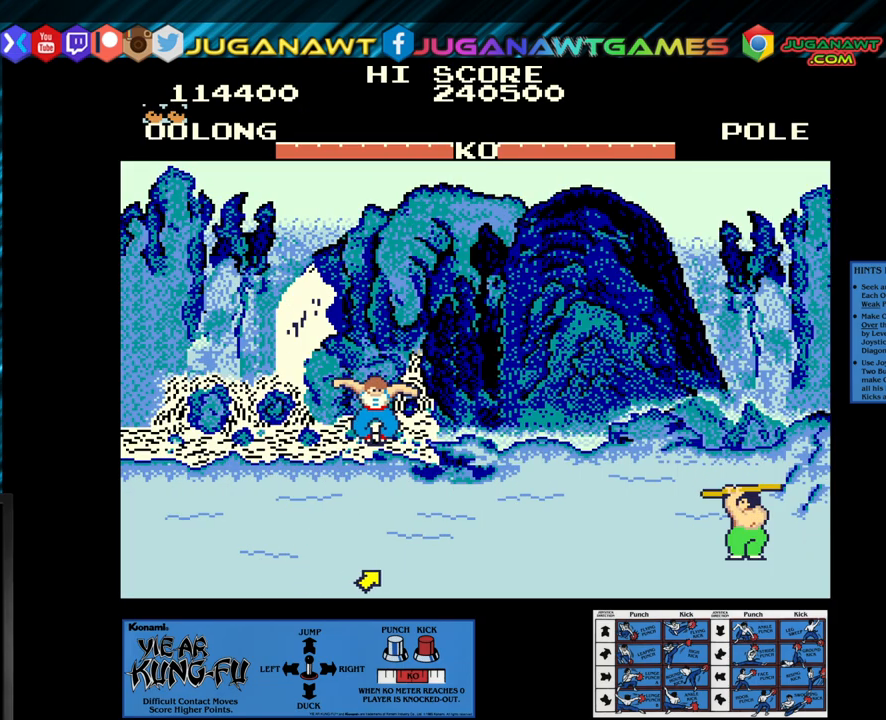
{"buttons": ["CROSS"], "left_stick": "down", "events": [[83, "left_stick", "down"], [167, "left_stick", "center"], [283, "left_stick", "down"], [367, "left_stick", "center"], [467, "left_stick", "down"]]}
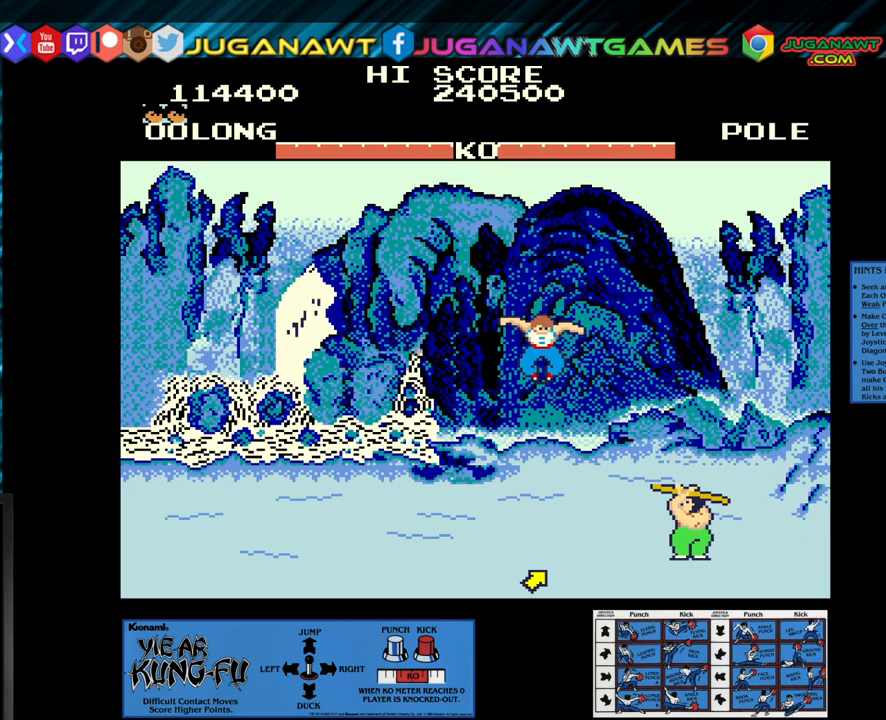
{"buttons": ["CROSS"], "left_stick": "down-right", "events": [[17, "left_stick", "center"], [283, "left_stick", "down"], [400, "left_stick", "center"], [450, "left_stick", "down-right"]]}
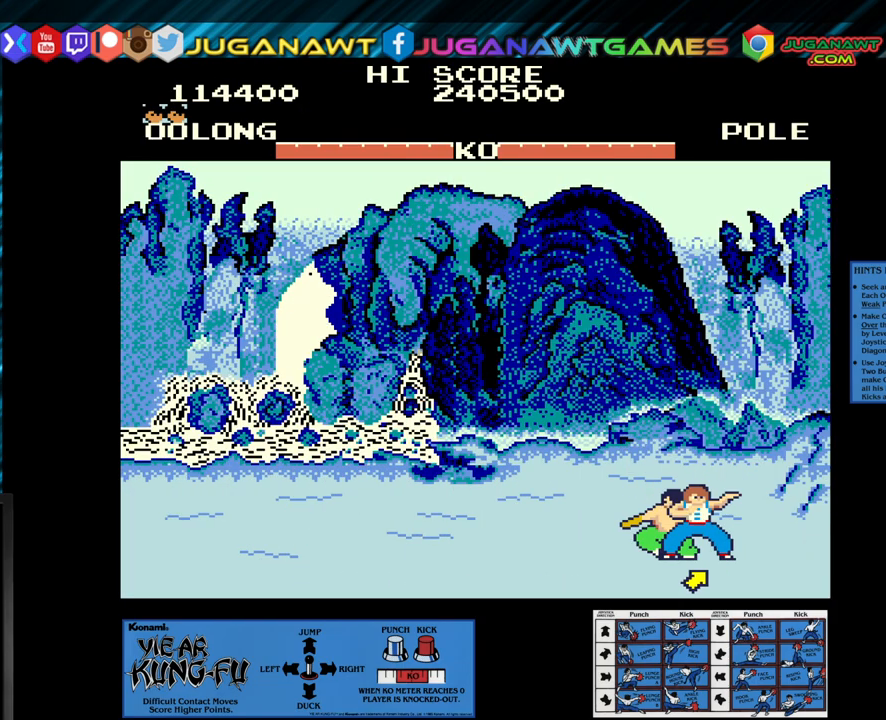
{"buttons": ["CROSS"], "left_stick": "down-right", "events": [[33, "left_stick", "center"], [117, "left_stick", "down-right"], [217, "left_stick", "center"], [300, "left_stick", "down-right"], [400, "left_stick", "center"], [467, "left_stick", "down-right"]]}
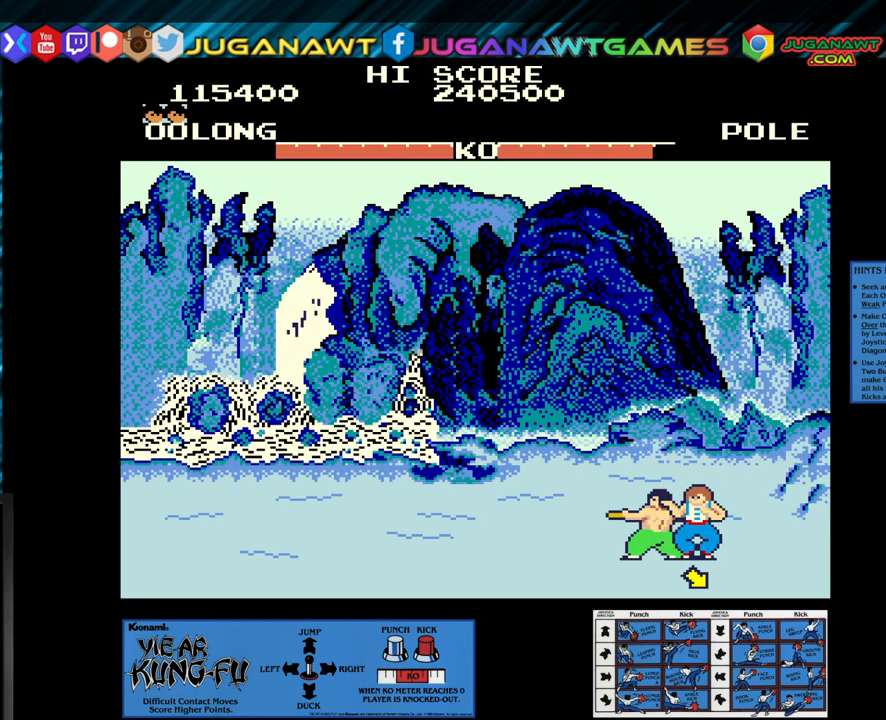
{"buttons": ["CROSS"], "left_stick": "left", "events": [[17, "left_stick", "center"], [133, "left_stick", "down-right"], [233, "left_stick", "center"], [300, "left_stick", "down-right"], [383, "left_stick", "center"], [450, "left_stick", "left"]]}
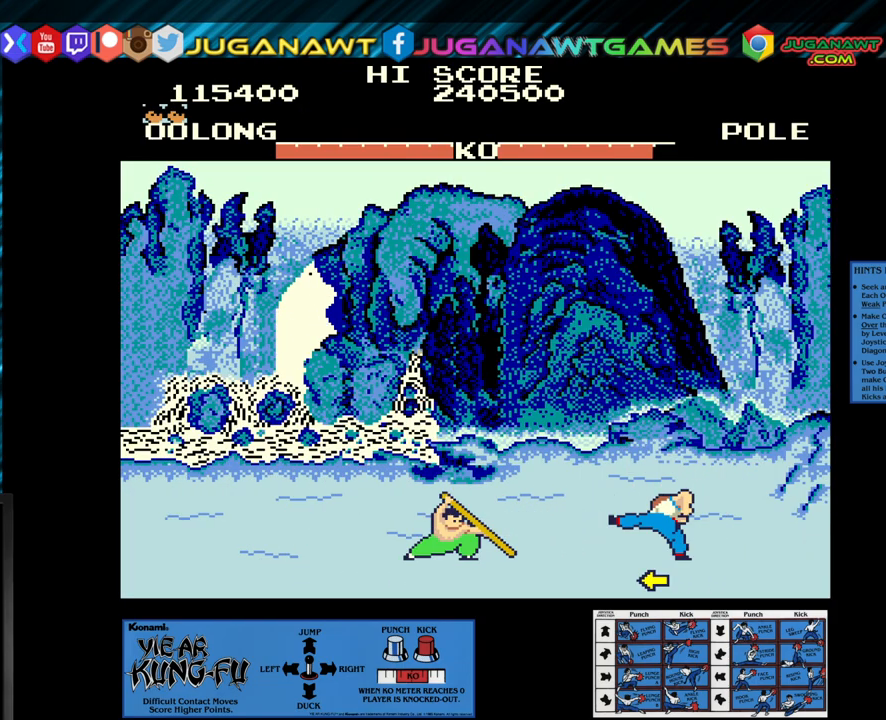
{"buttons": [], "left_stick": "up-left", "events": [[67, "left_stick", "center"], [150, "left_stick", "left"], [250, "left_stick", "center"], [283, "CROSS", "up"], [350, "left_stick", "left"], [417, "left_stick", "up-left"]]}
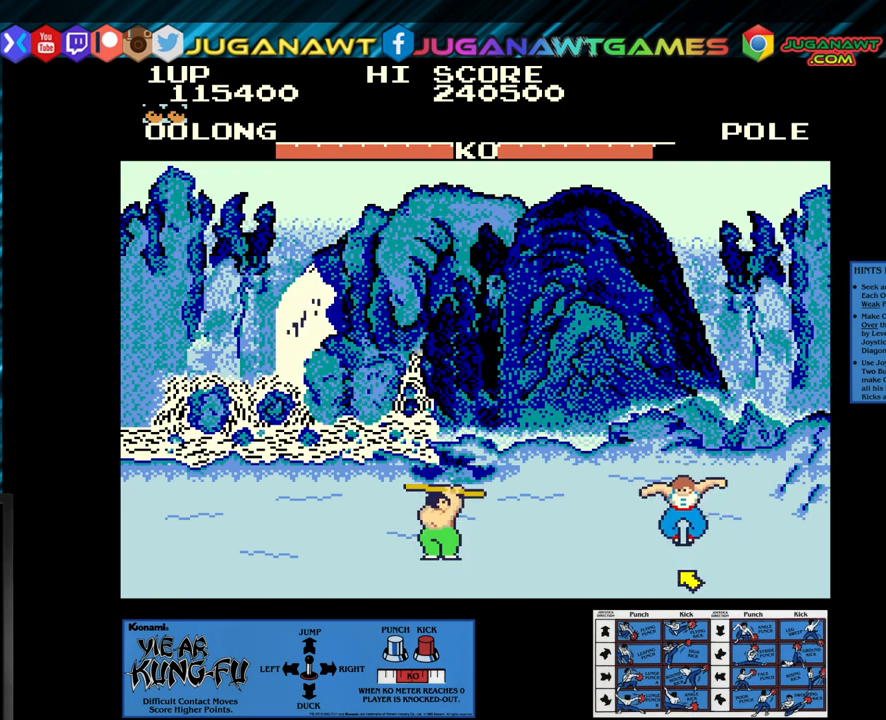
{"buttons": ["SQUARE"], "left_stick": "center", "events": [[100, "left_stick", "center"], [367, "SQUARE", "down"]]}
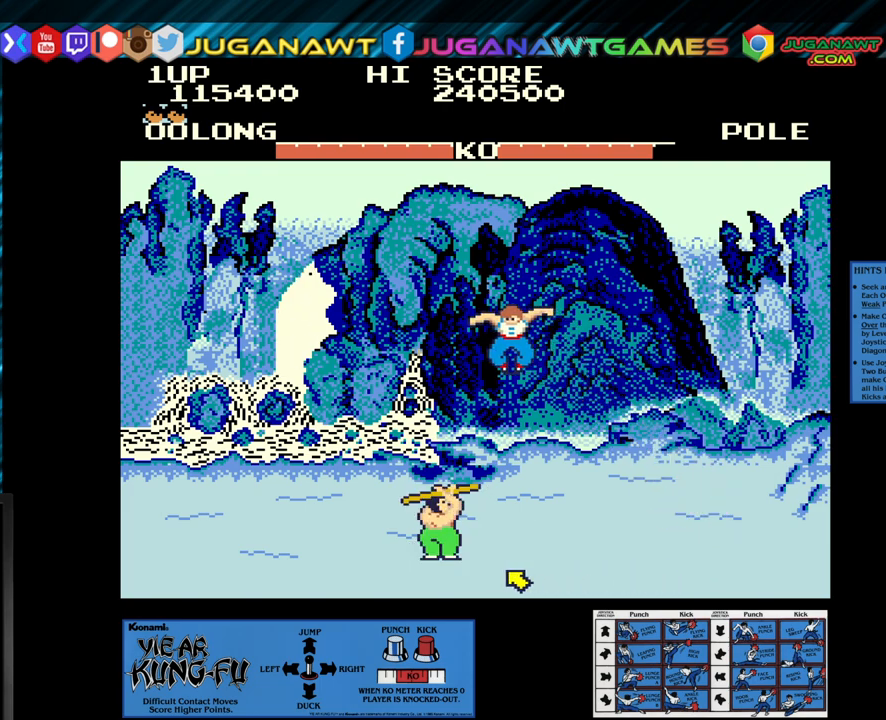
{"buttons": ["SQUARE"], "left_stick": "right", "events": [[100, "left_stick", "right"], [217, "left_stick", "center"], [283, "left_stick", "right"], [383, "left_stick", "center"], [433, "left_stick", "right"]]}
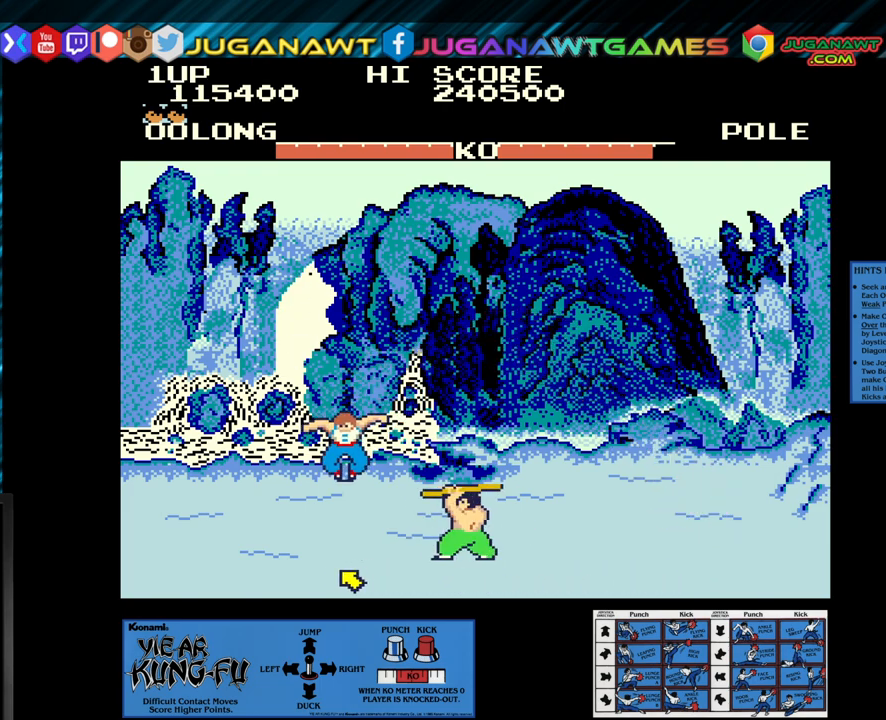
{"buttons": ["SQUARE"], "left_stick": "down-left", "events": [[267, "left_stick", "down-left"], [383, "left_stick", "center"], [450, "left_stick", "down-left"]]}
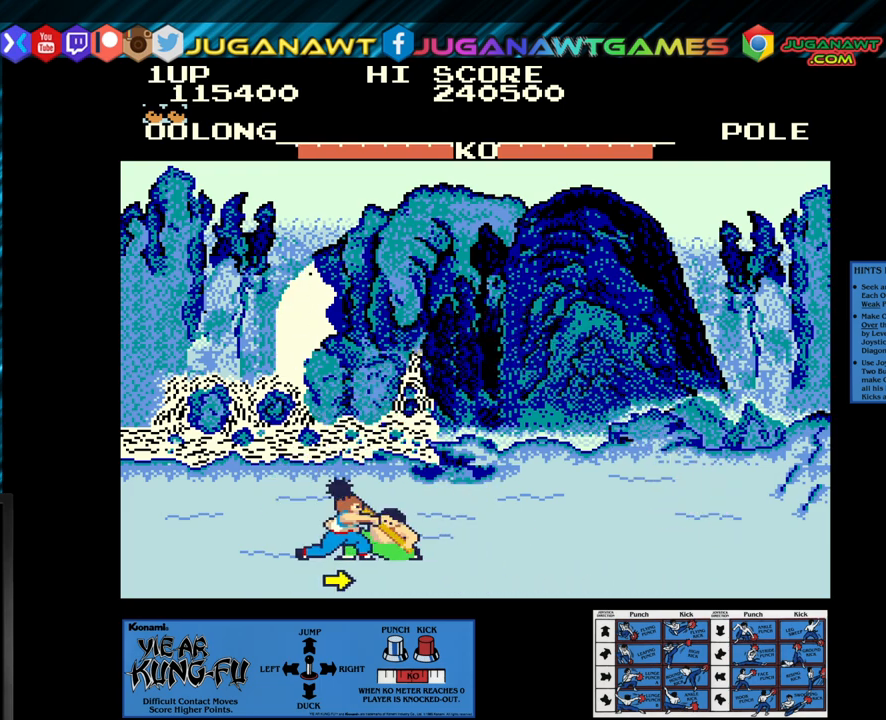
{"buttons": ["SQUARE"], "left_stick": "down-left", "events": [[33, "left_stick", "center"], [100, "left_stick", "down"], [183, "left_stick", "center"], [283, "left_stick", "down"], [400, "left_stick", "center"], [467, "left_stick", "down-left"]]}
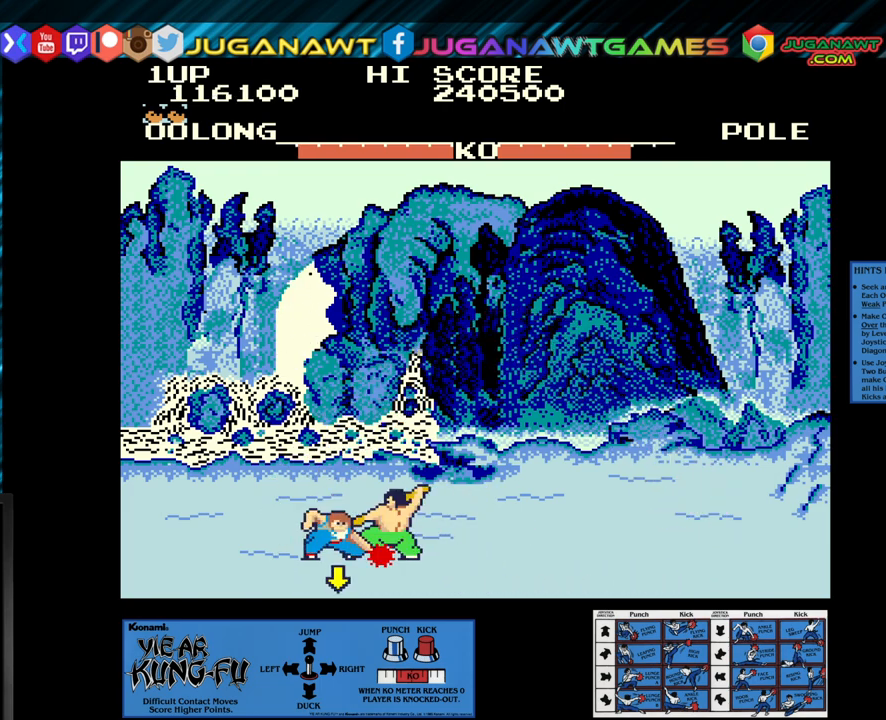
{"buttons": ["SQUARE"], "left_stick": "center", "events": [[83, "left_stick", "center"], [217, "left_stick", "right"], [283, "left_stick", "center"], [383, "left_stick", "right"], [450, "left_stick", "center"]]}
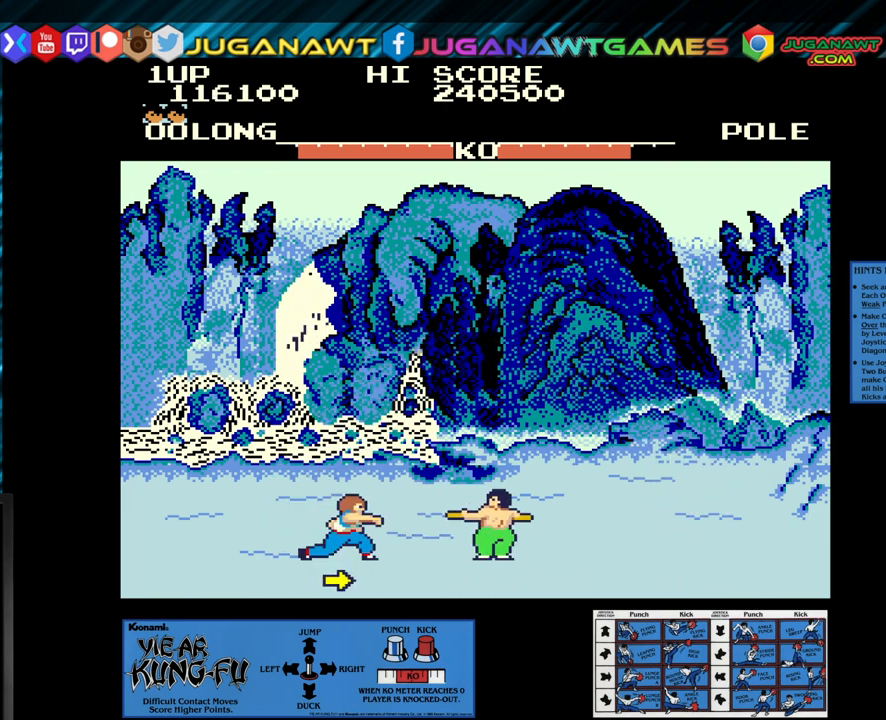
{"buttons": [], "left_stick": "center", "events": [[33, "left_stick", "right"], [133, "left_stick", "center"], [250, "left_stick", "down-left"], [383, "left_stick", "center"], [467, "SQUARE", "up"]]}
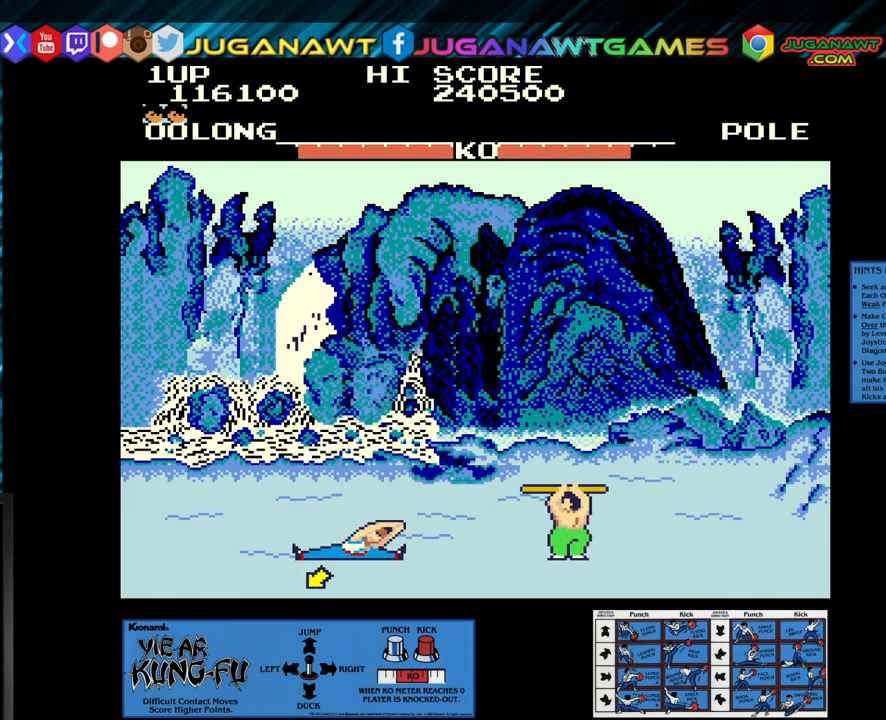
{"buttons": [], "left_stick": "center", "events": [[50, "left_stick", "up-right"], [250, "left_stick", "center"]]}
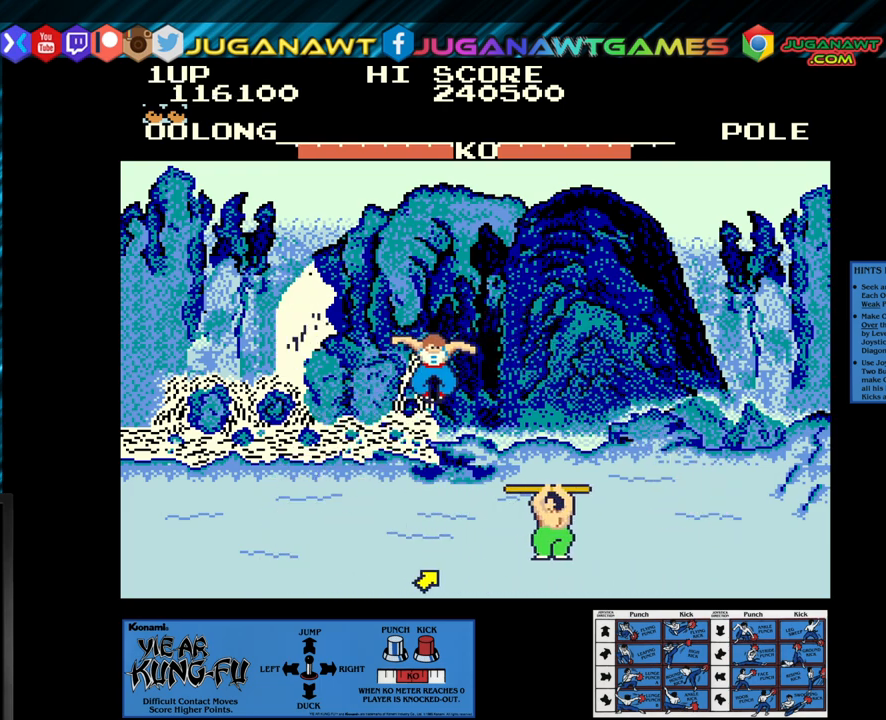
{"buttons": ["SQUARE"], "left_stick": "left", "events": [[33, "SQUARE", "down"], [350, "left_stick", "left"]]}
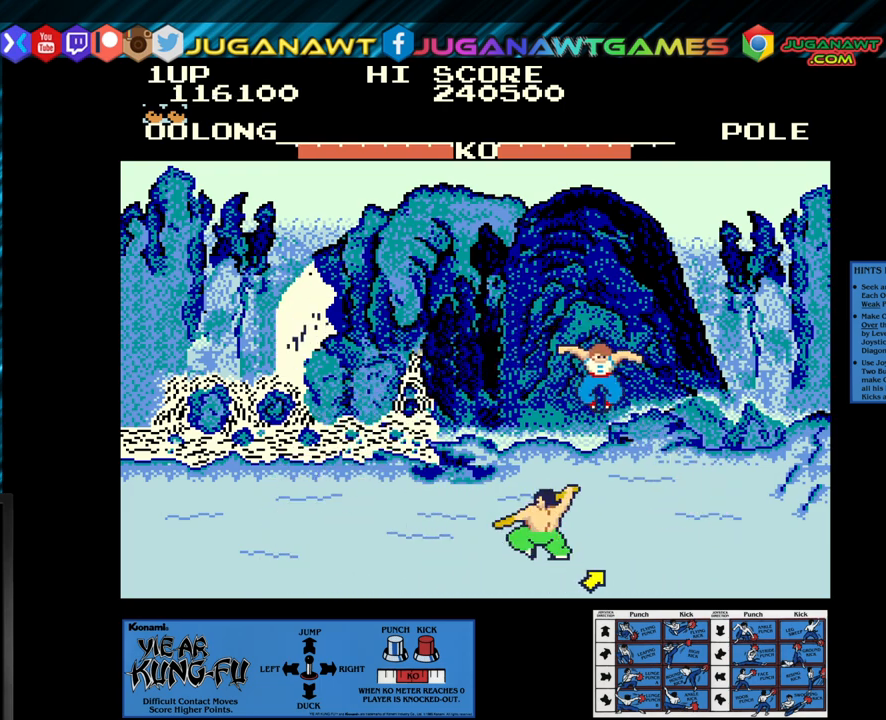
{"buttons": ["SQUARE"], "left_stick": "center", "events": [[50, "left_stick", "center"], [117, "left_stick", "left"], [217, "left_stick", "center"], [267, "left_stick", "left"], [400, "left_stick", "center"]]}
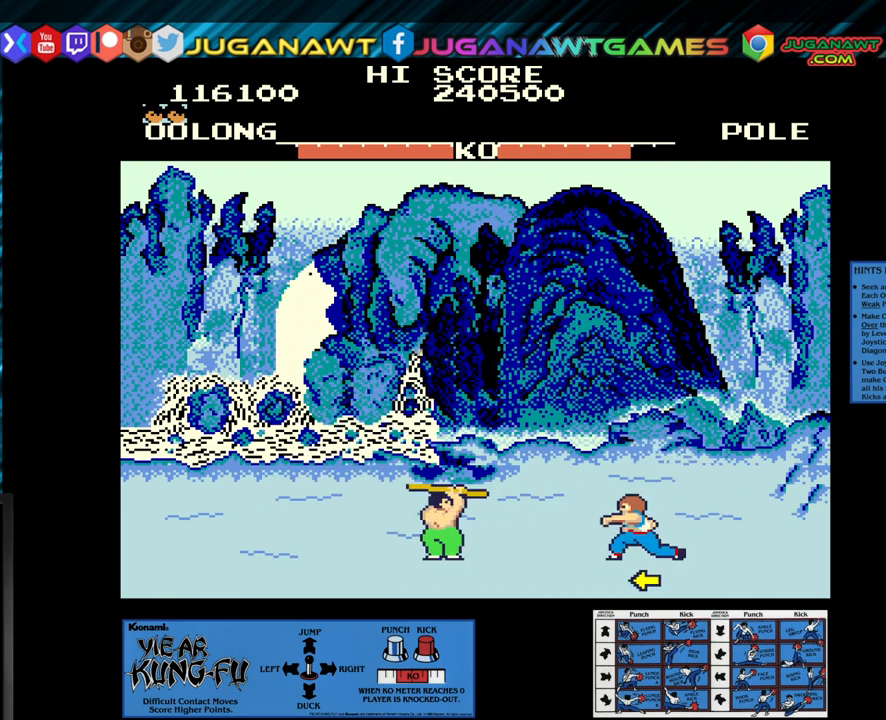
{"buttons": [], "left_stick": "center", "events": [[133, "SQUARE", "up"], [250, "left_stick", "up-left"], [433, "left_stick", "center"]]}
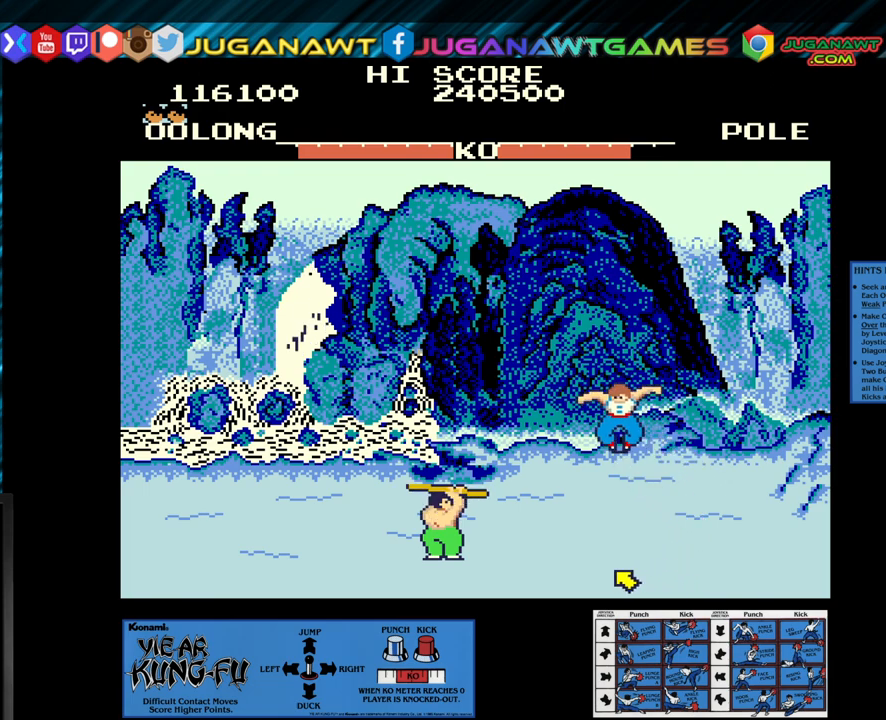
{"buttons": ["SQUARE"], "left_stick": "center", "events": [[117, "SQUARE", "down"]]}
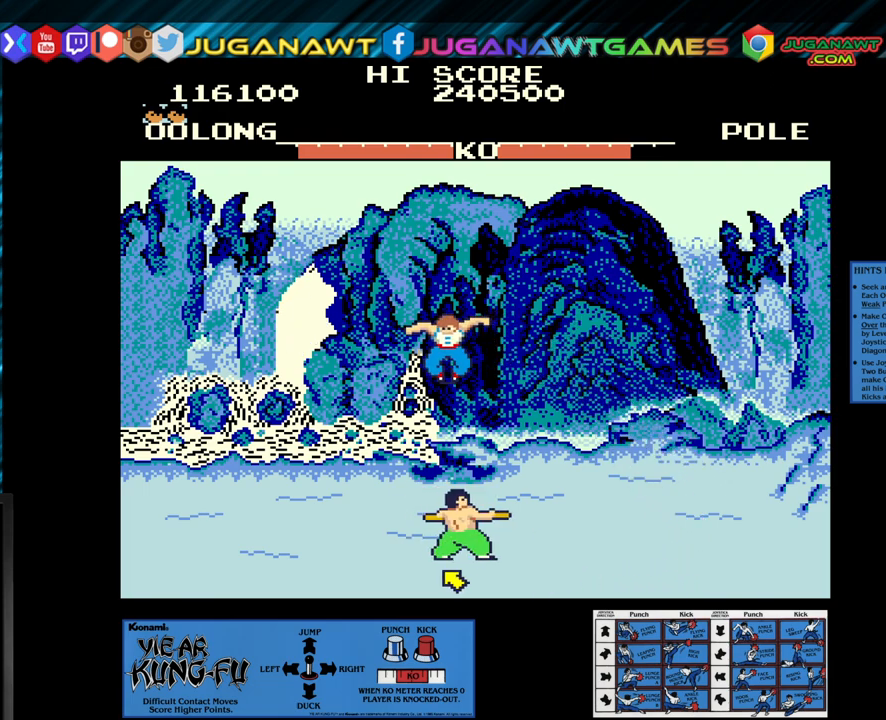
{"buttons": ["SQUARE"], "left_stick": "center", "events": [[150, "left_stick", "down-right"], [267, "left_stick", "center"], [350, "left_stick", "down-right"], [467, "left_stick", "center"]]}
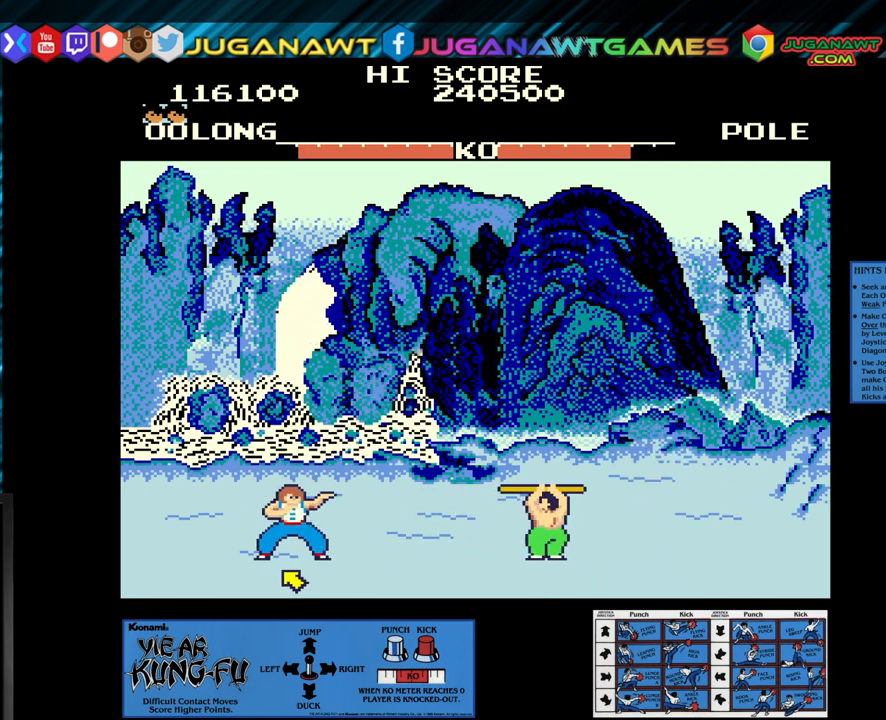
{"buttons": [], "left_stick": "right", "events": [[67, "left_stick", "left"], [267, "SQUARE", "up"], [267, "left_stick", "center"], [483, "left_stick", "right"]]}